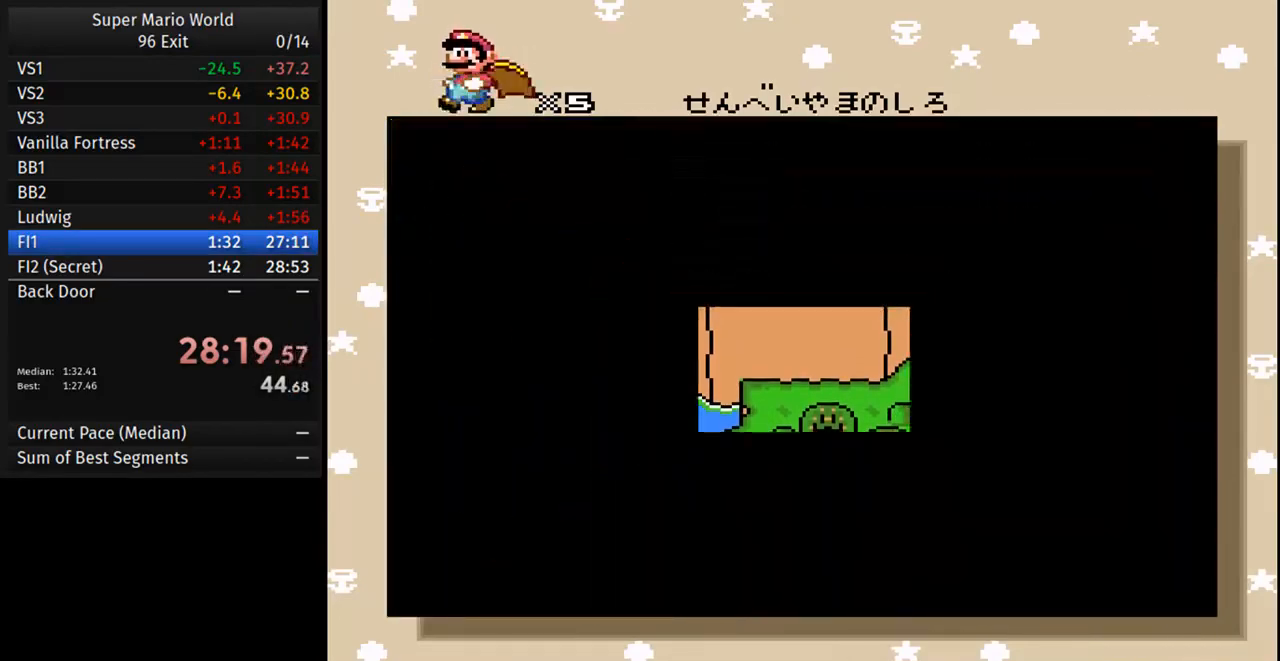
Gameplay with a controller (Nintendo layout); each line is a JSON object with the inputs held at the frame after it (dt_ms = milliseconds from this image to that frame). "events" lists button and stick changes between this image and that frame as [ms after this image, input, new state], when the widget could be followed in between. Not read: L3 R3.
{"dt_ms": 500, "buttons": ["A"], "events": [[417, "A", "down"]]}
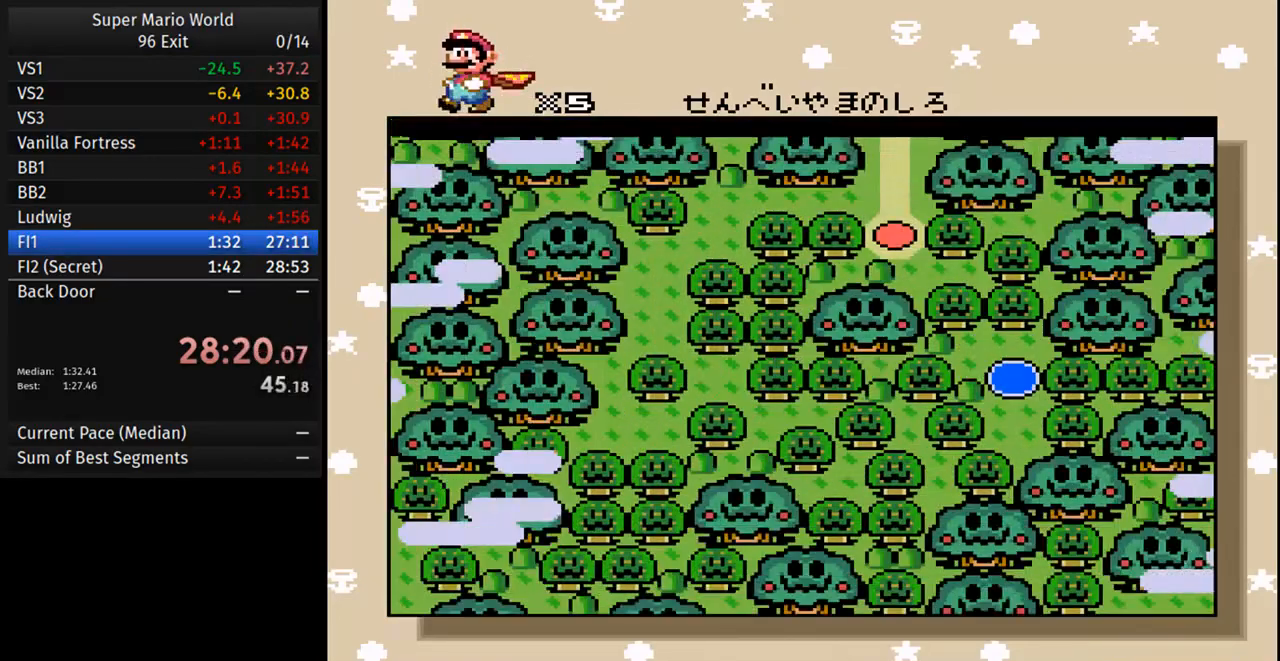
{"dt_ms": 500, "buttons": ["B"], "events": [[33, "A", "up"], [367, "A", "down"], [433, "B", "down"], [450, "A", "up"]]}
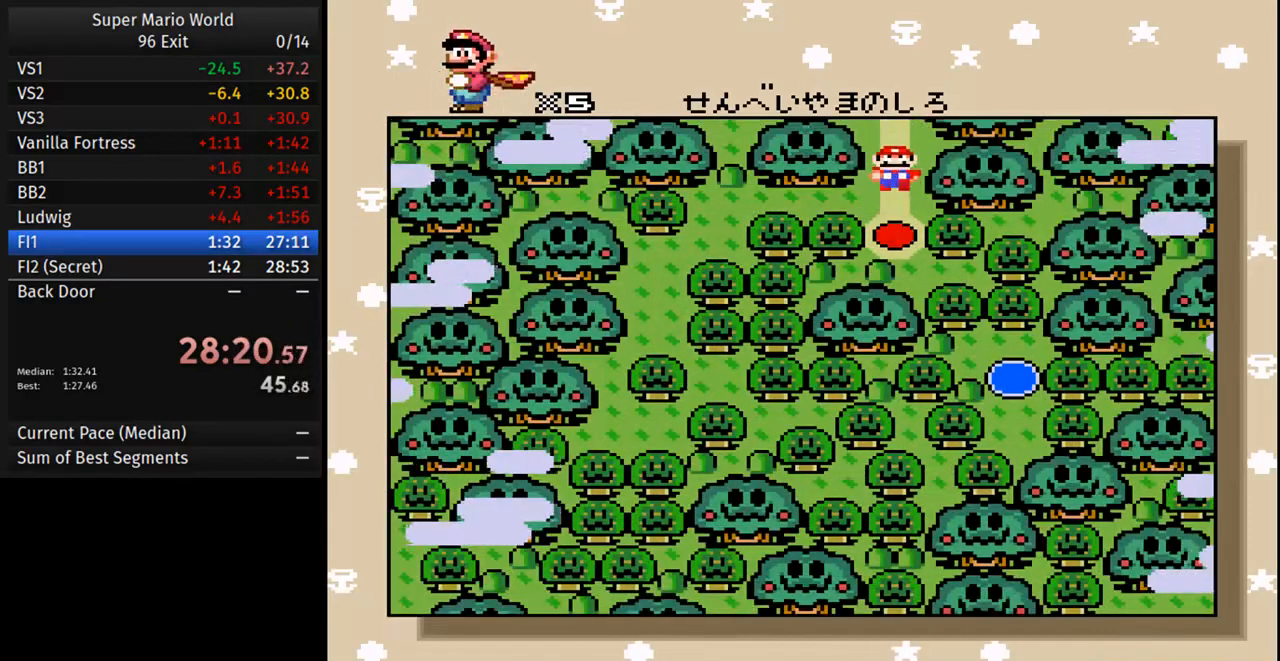
{"dt_ms": 500, "buttons": ["B"], "events": [[33, "B", "up"], [50, "A", "down"], [117, "B", "down"], [150, "A", "up"], [217, "B", "up"], [233, "A", "down"], [300, "B", "down"], [317, "A", "up"], [400, "A", "down"], [400, "B", "up"], [483, "B", "down"], [500, "A", "up"]]}
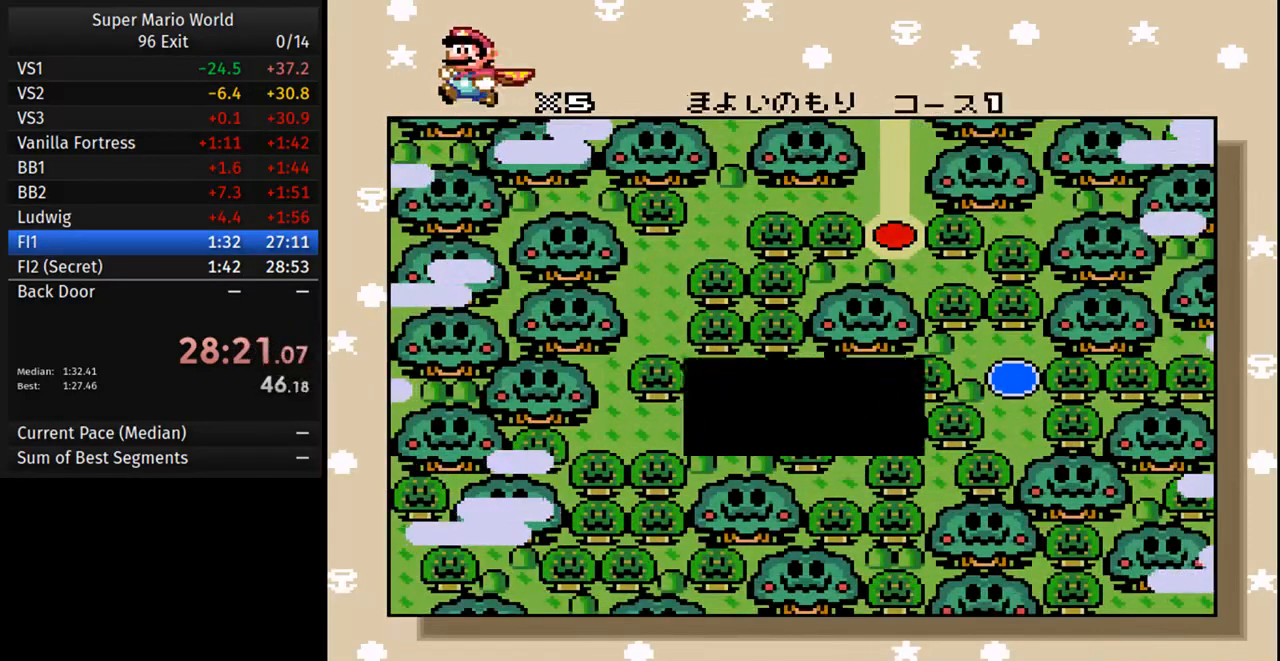
{"dt_ms": 500, "buttons": ["A"], "events": [[67, "B", "up"], [83, "A", "down"], [167, "B", "down"], [183, "A", "up"], [233, "B", "up"], [267, "A", "down"], [350, "B", "down"], [367, "A", "up"], [433, "B", "up"], [450, "A", "down"]]}
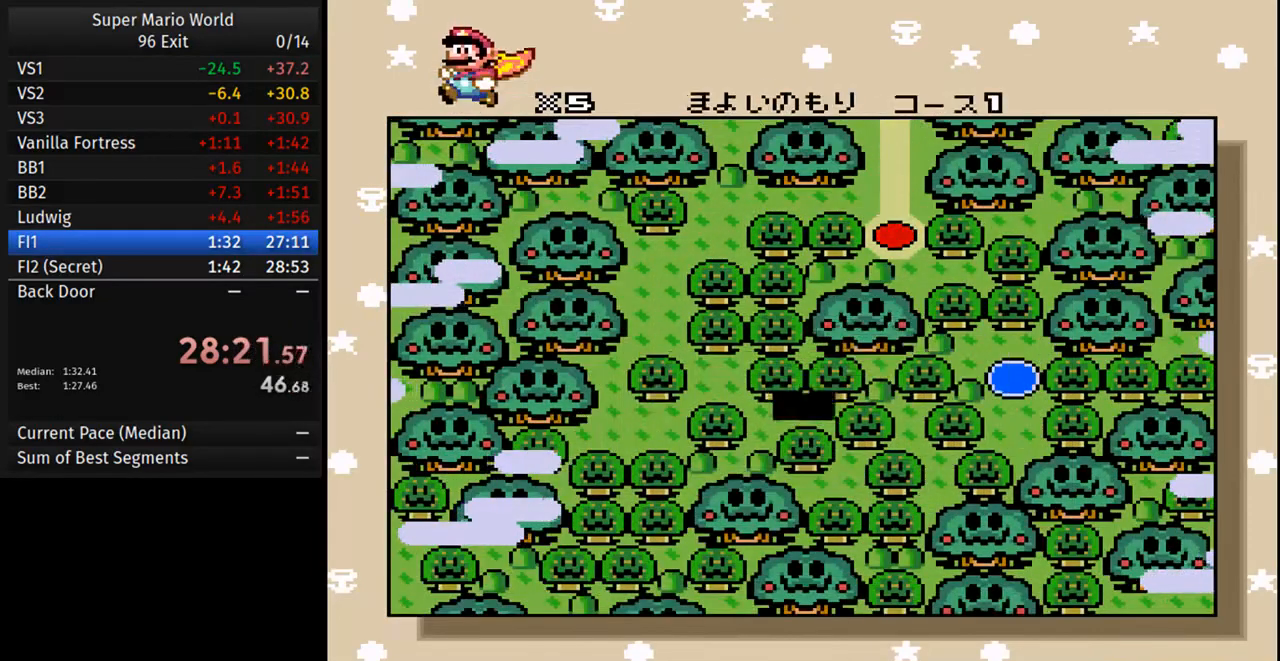
{"dt_ms": 500, "buttons": [], "events": [[33, "B", "down"], [50, "A", "up"], [117, "B", "up"], [167, "A", "down"], [217, "B", "down"], [250, "A", "up"], [300, "B", "up"], [350, "A", "down"], [400, "B", "down"], [450, "A", "up"], [483, "B", "up"]]}
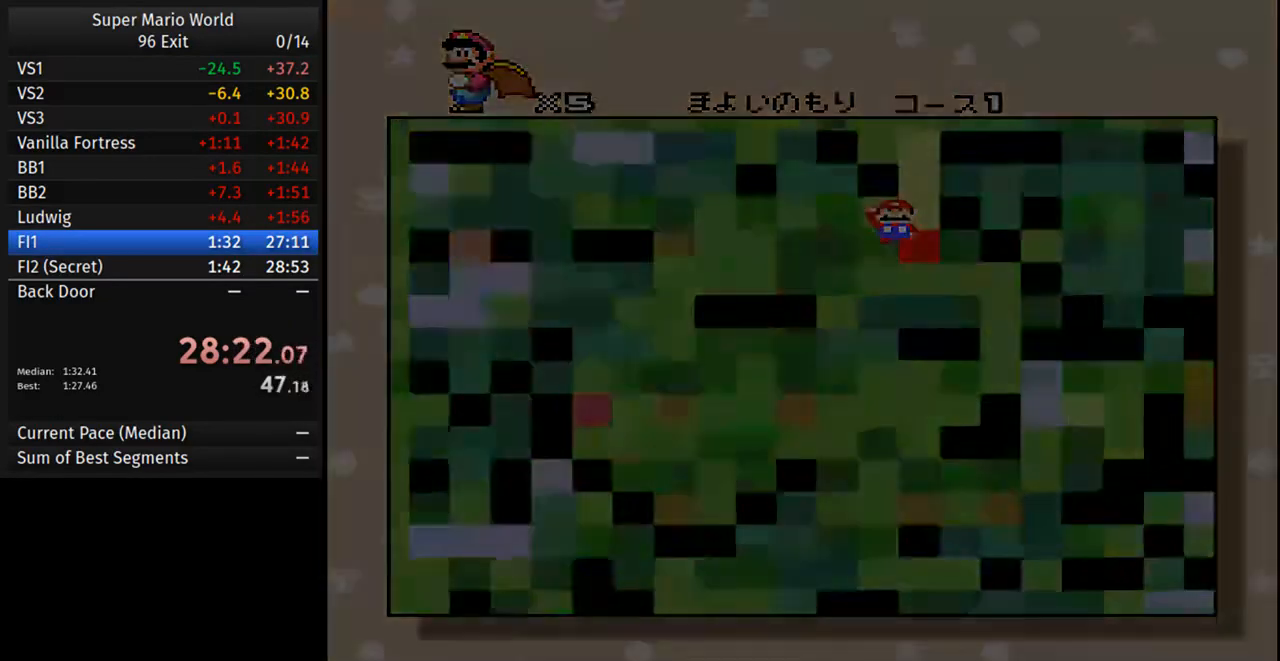
{"dt_ms": 500, "buttons": ["Y", "DPAD_RIGHT"], "events": [[167, "DPAD_RIGHT", "down"], [167, "Y", "down"]]}
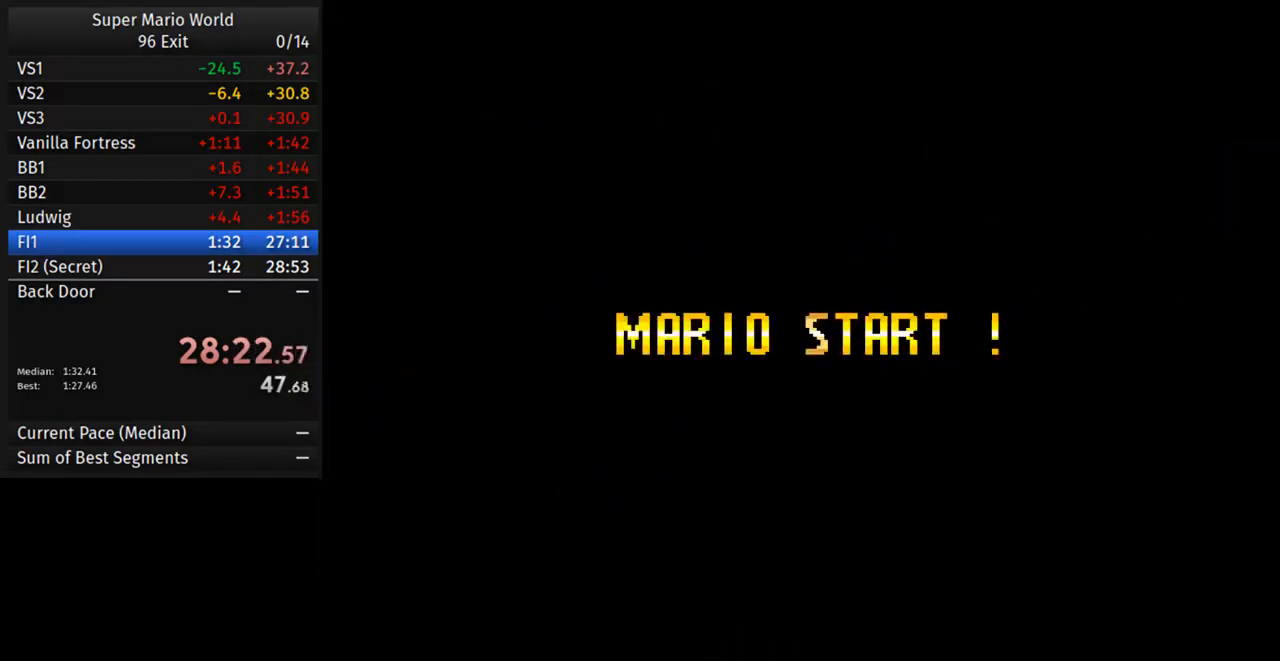
{"dt_ms": 500, "buttons": ["Y", "DPAD_RIGHT"], "events": []}
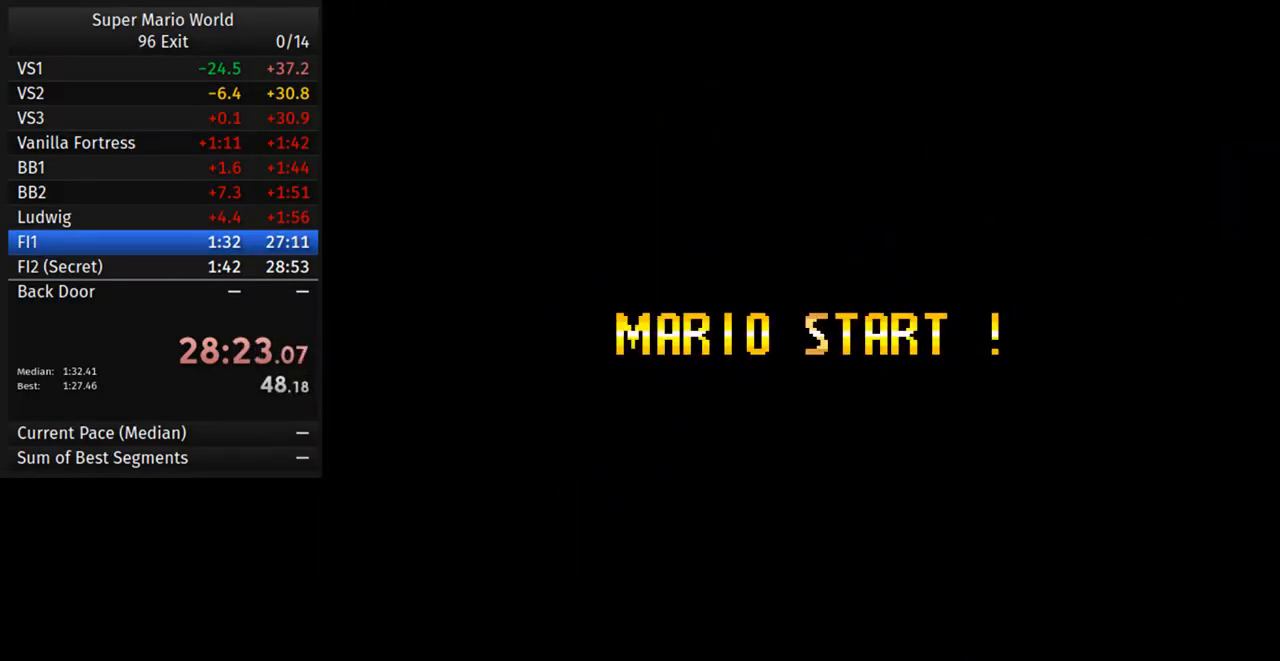
{"dt_ms": 500, "buttons": ["Y", "DPAD_RIGHT"], "events": []}
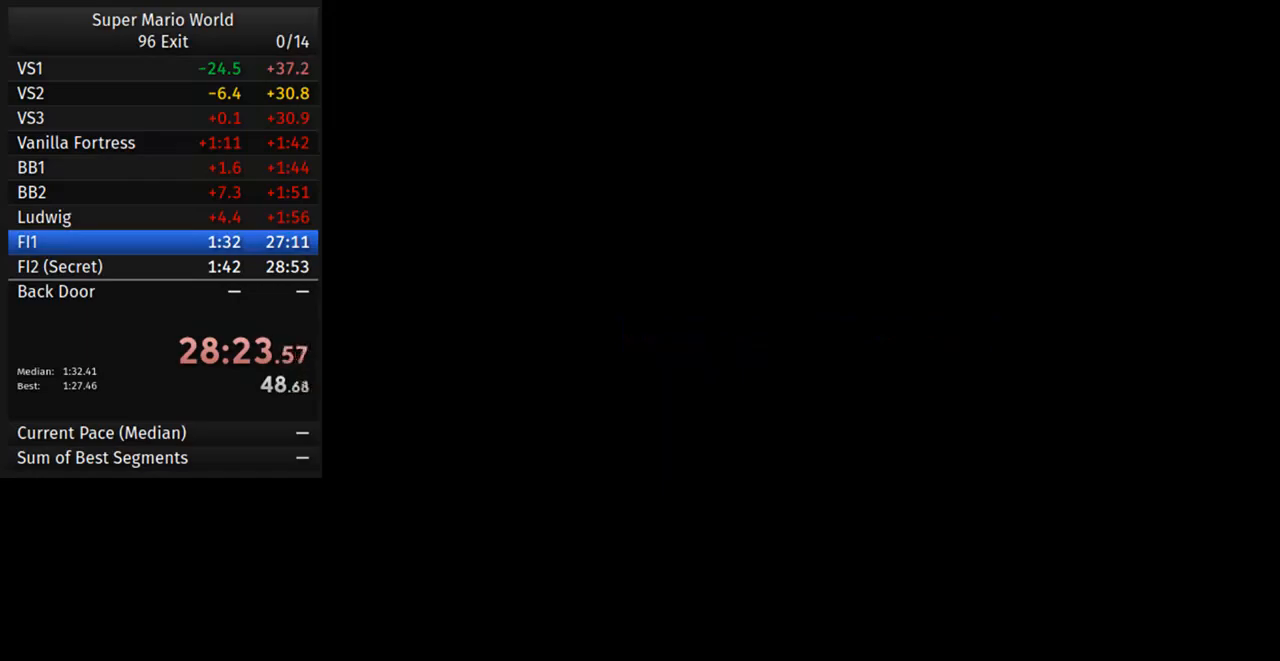
{"dt_ms": 500, "buttons": ["Y", "DPAD_RIGHT"], "events": []}
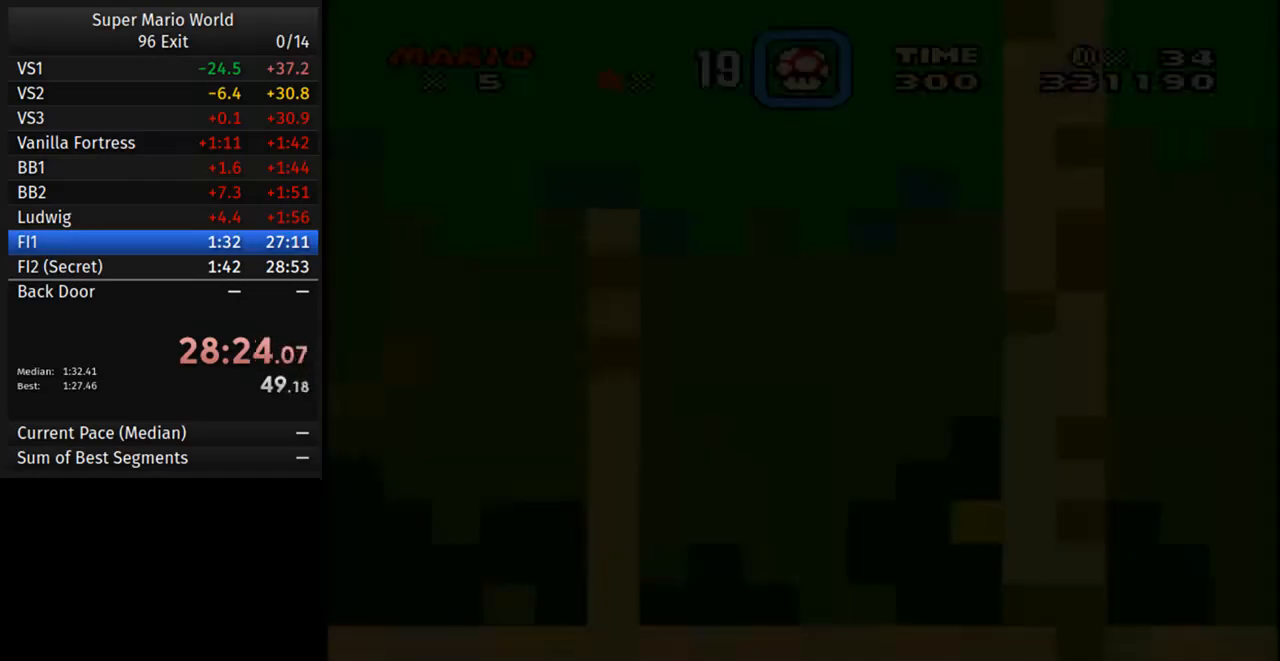
{"dt_ms": 500, "buttons": ["Y", "DPAD_RIGHT"], "events": []}
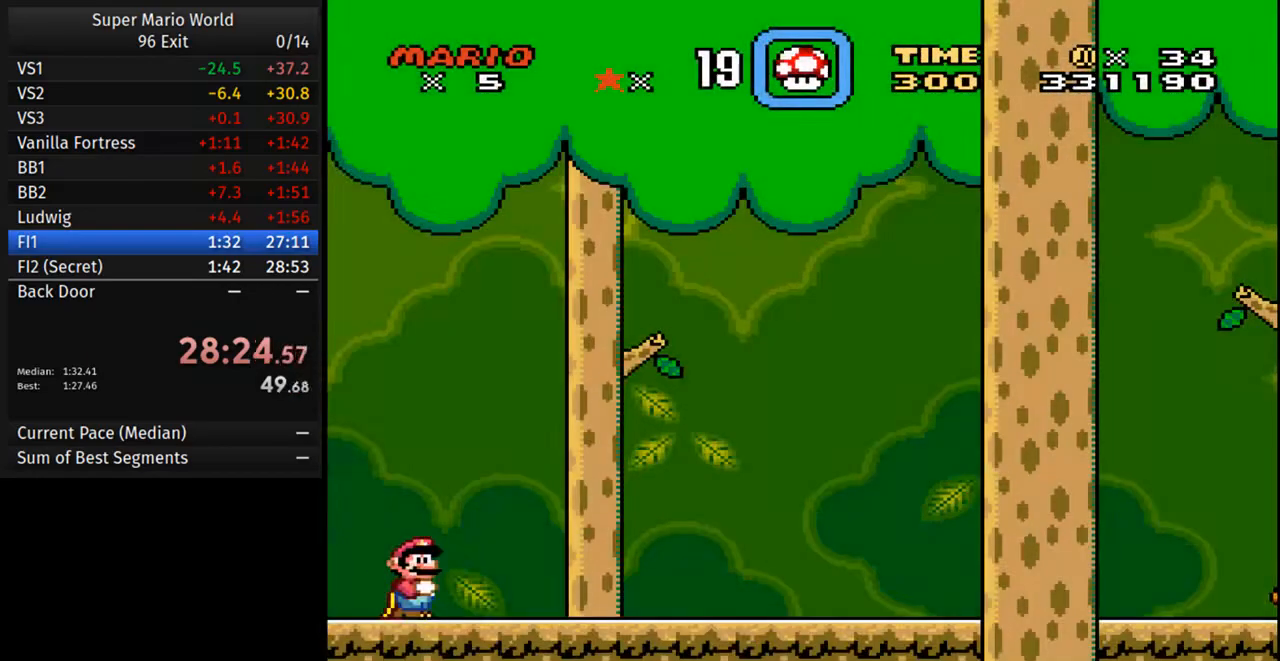
{"dt_ms": 500, "buttons": ["Y", "DPAD_RIGHT"], "events": []}
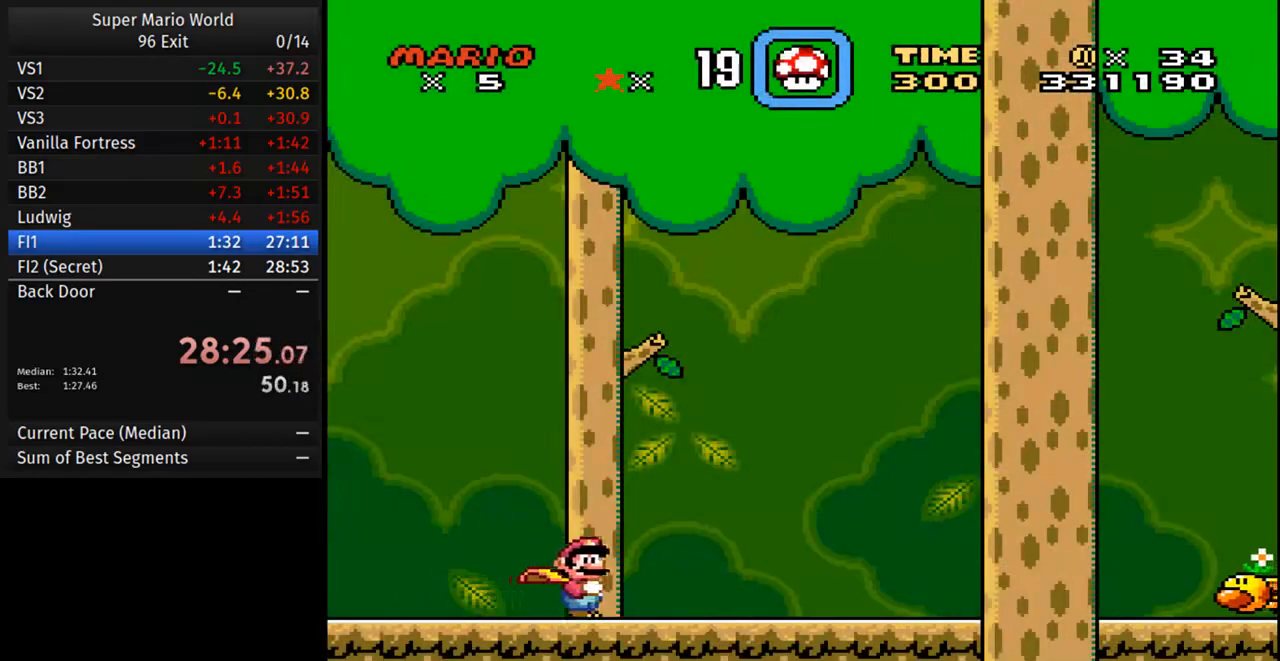
{"dt_ms": 500, "buttons": ["Y", "DPAD_RIGHT"], "events": []}
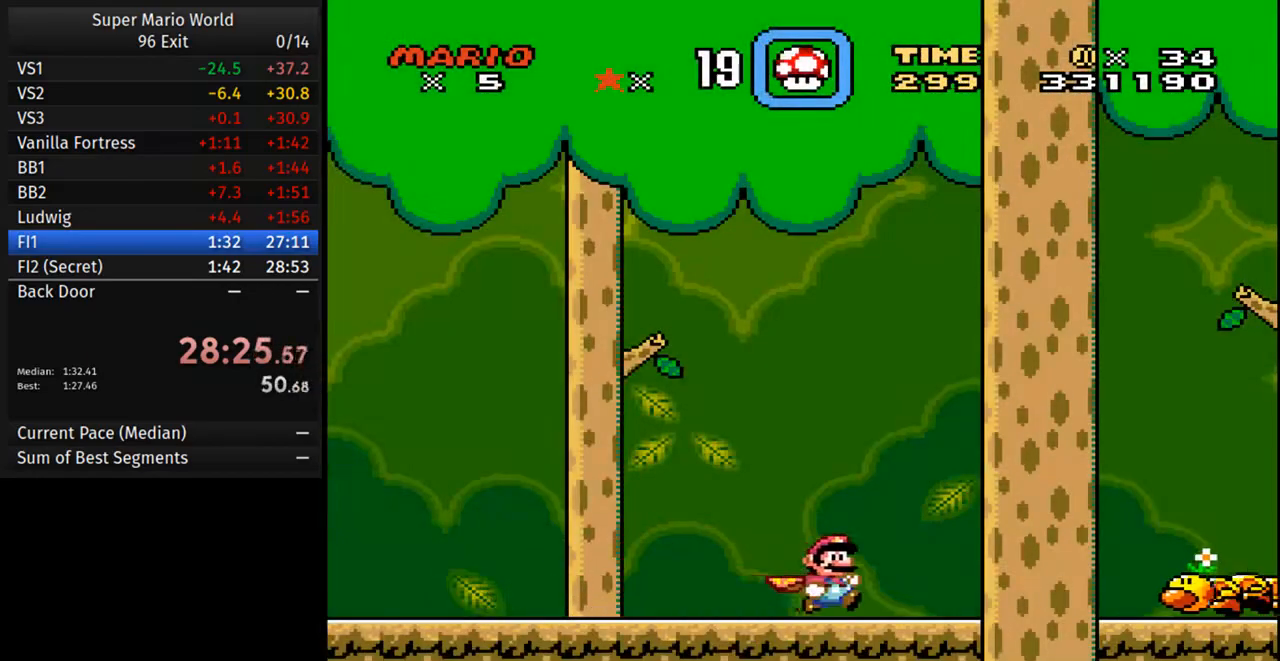
{"dt_ms": 500, "buttons": ["A", "Y", "DPAD_RIGHT"], "events": [[317, "A", "down"]]}
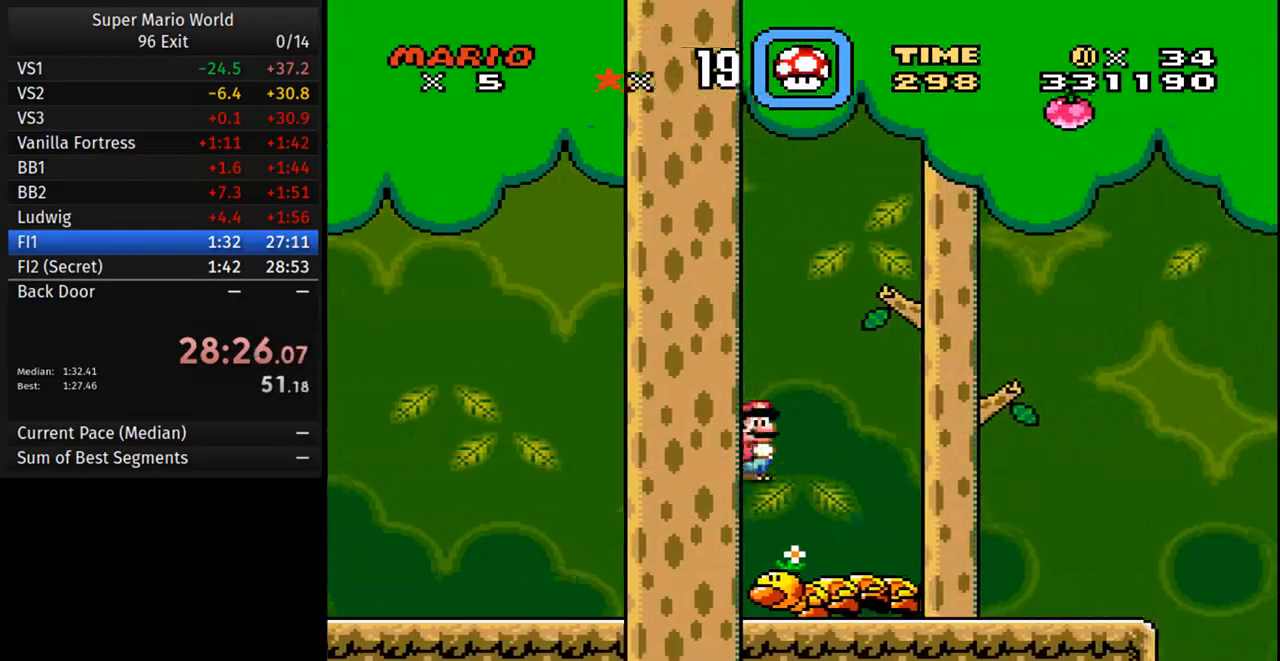
{"dt_ms": 500, "buttons": ["A", "Y", "DPAD_RIGHT"], "events": []}
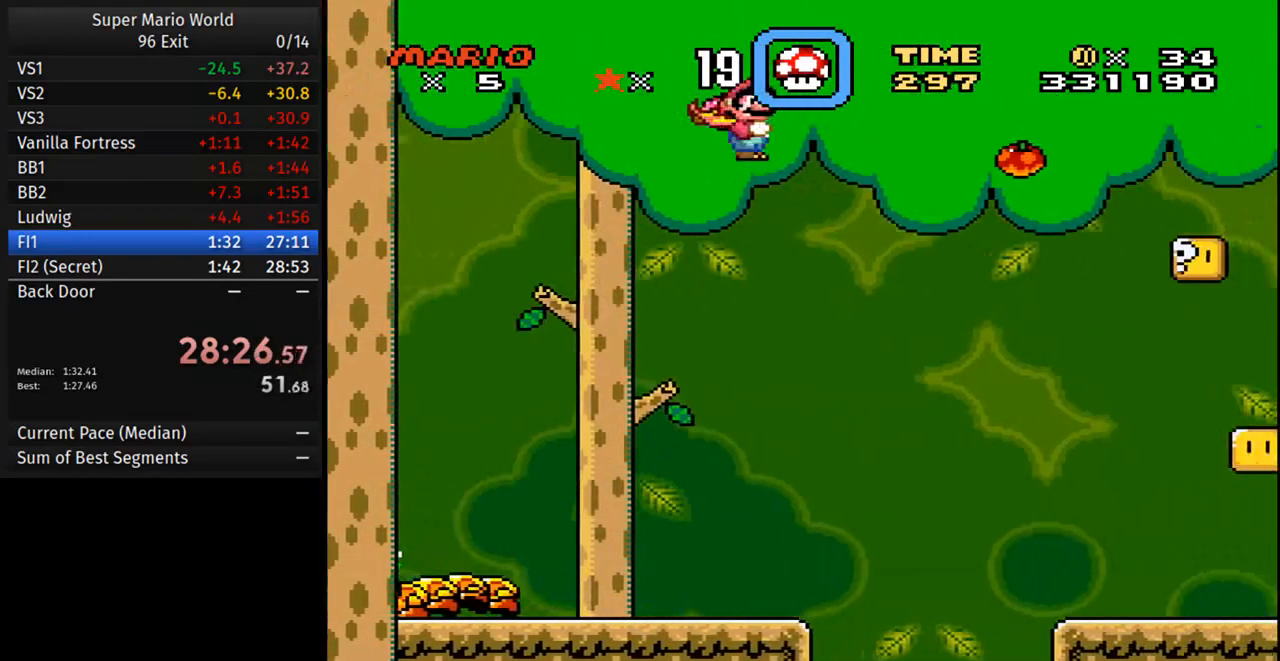
{"dt_ms": 500, "buttons": ["A", "Y", "DPAD_RIGHT"], "events": []}
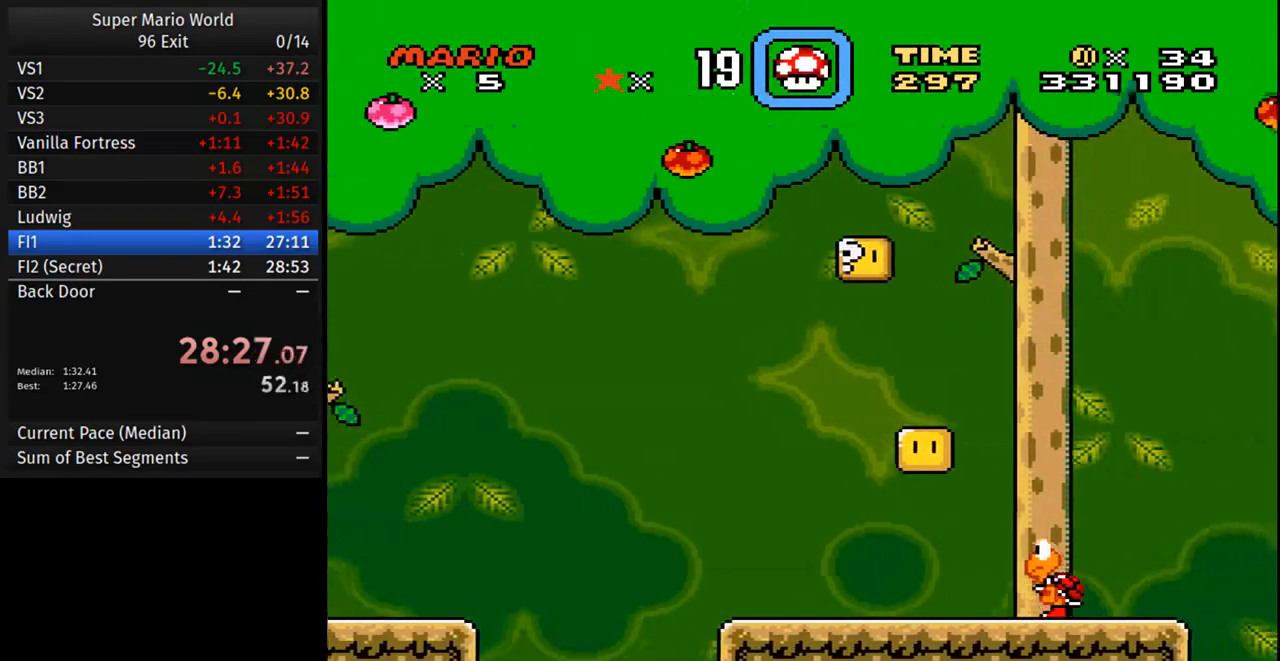
{"dt_ms": 500, "buttons": ["A", "Y", "DPAD_RIGHT"], "events": []}
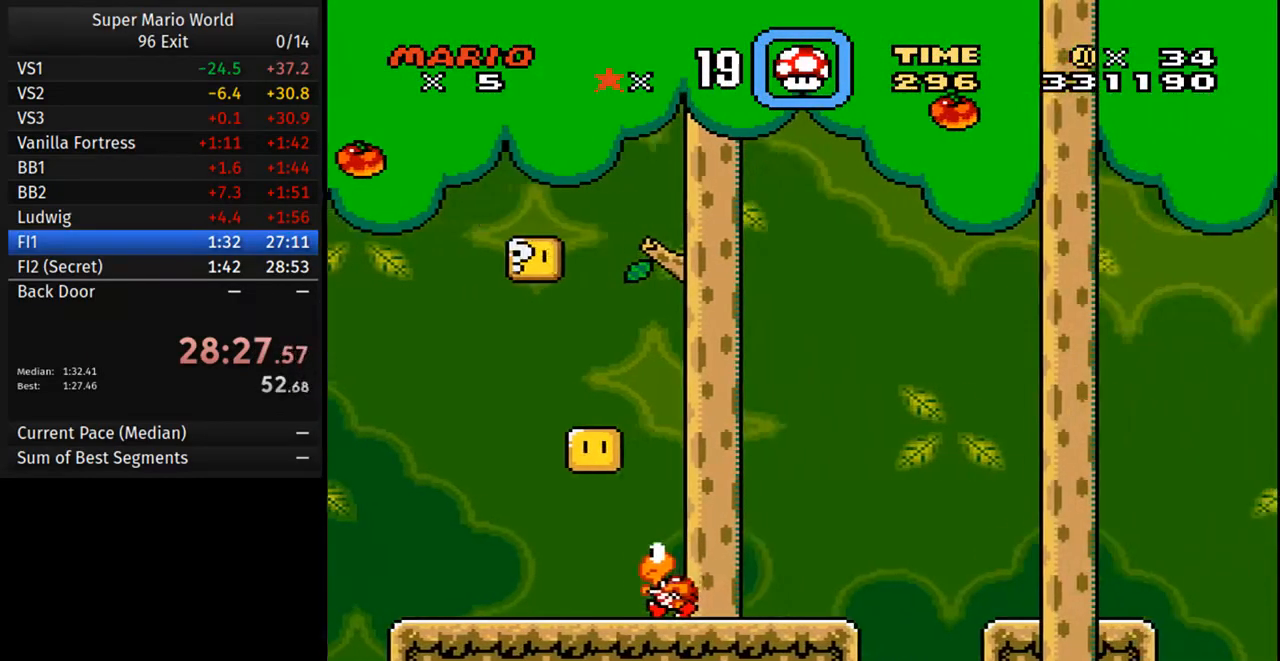
{"dt_ms": 500, "buttons": ["A", "Y", "DPAD_RIGHT"], "events": []}
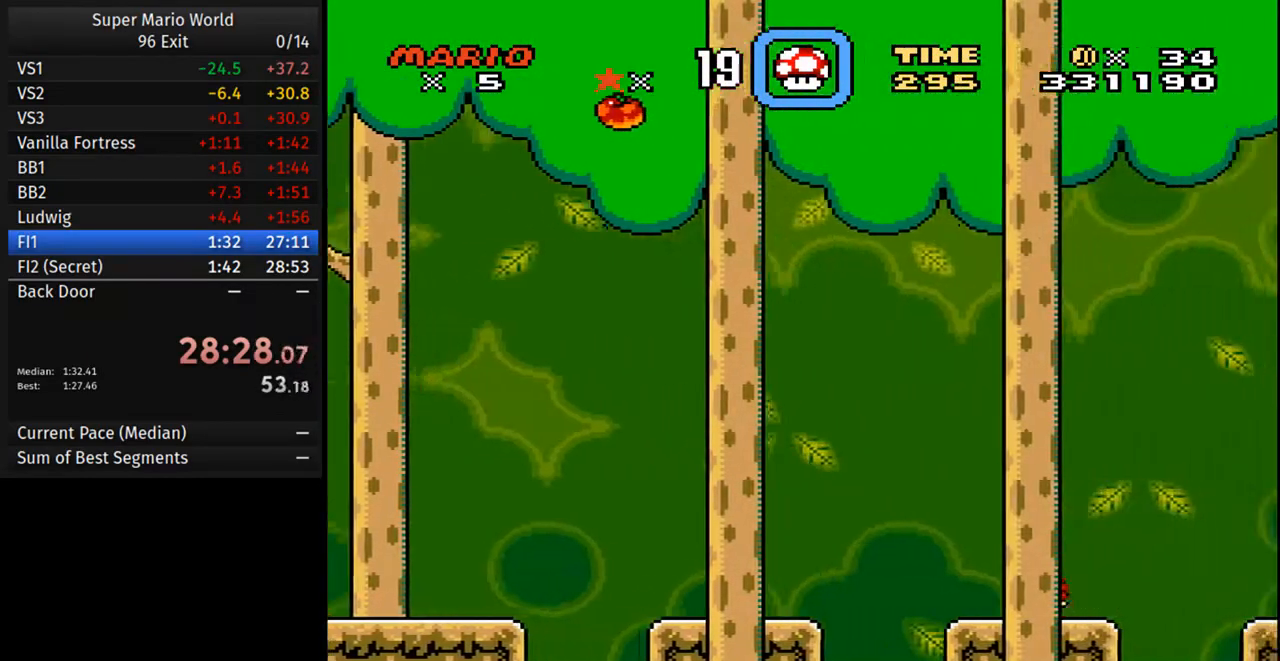
{"dt_ms": 500, "buttons": ["A", "Y", "DPAD_RIGHT"], "events": []}
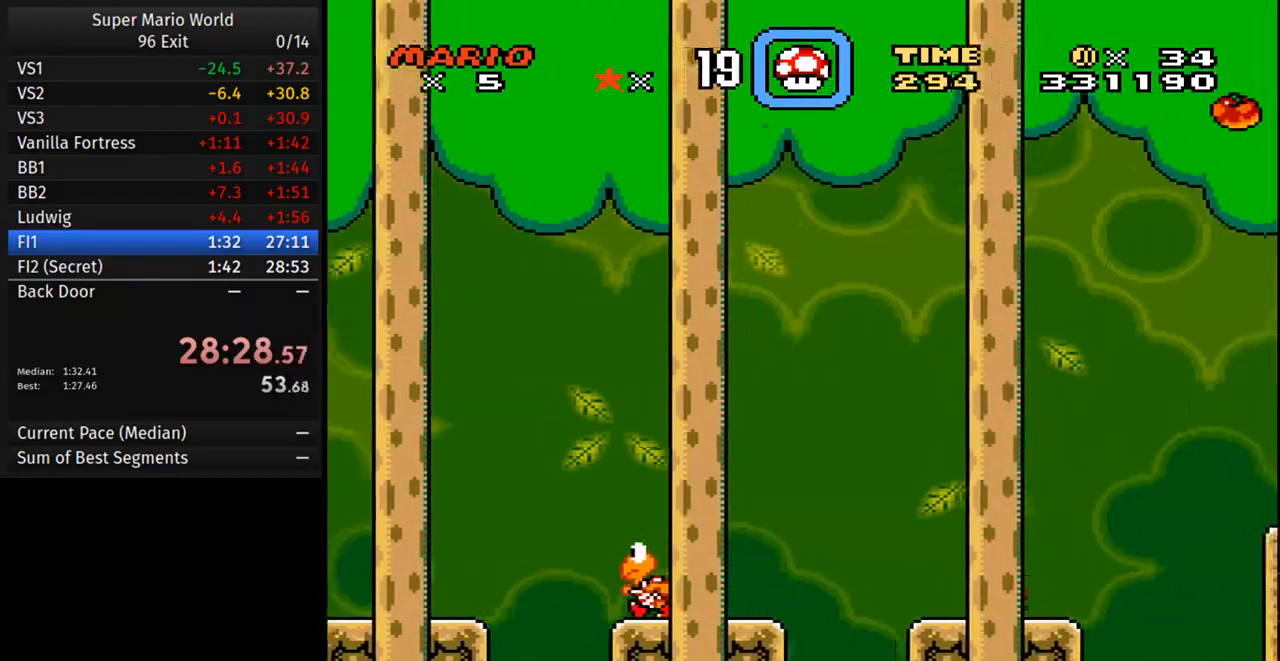
{"dt_ms": 500, "buttons": ["Y", "DPAD_RIGHT"], "events": [[417, "A", "up"]]}
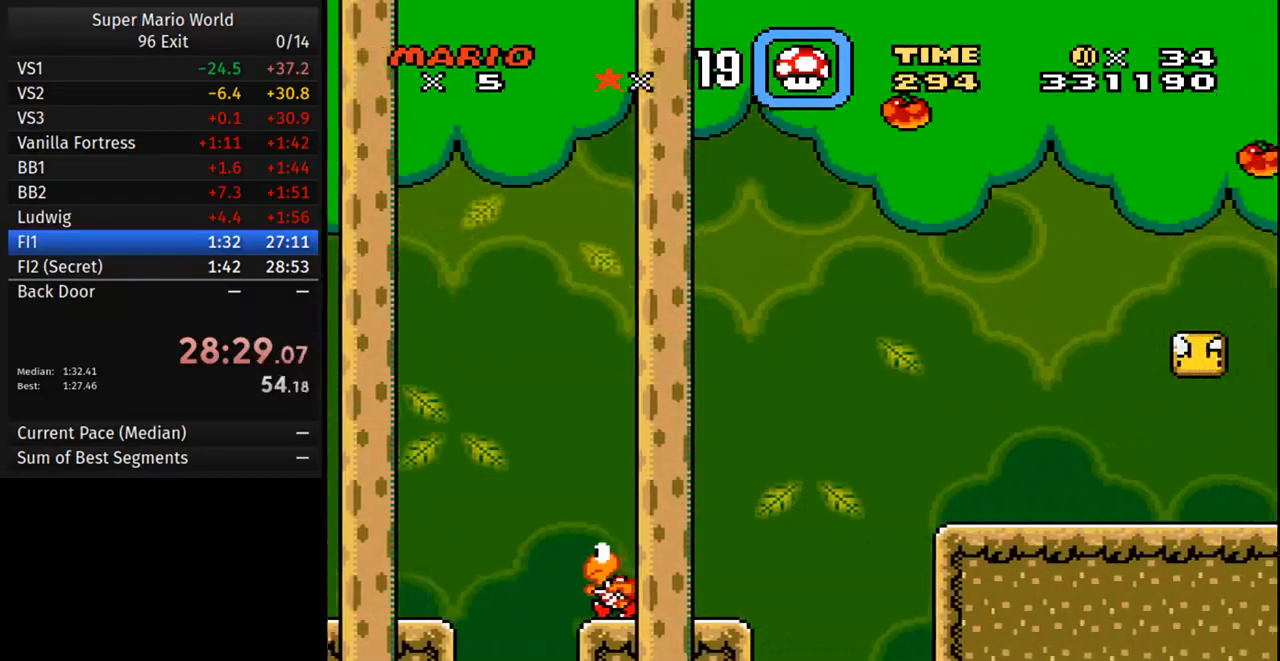
{"dt_ms": 500, "buttons": ["Y", "DPAD_LEFT"], "events": [[383, "DPAD_RIGHT", "up"], [400, "DPAD_LEFT", "down"]]}
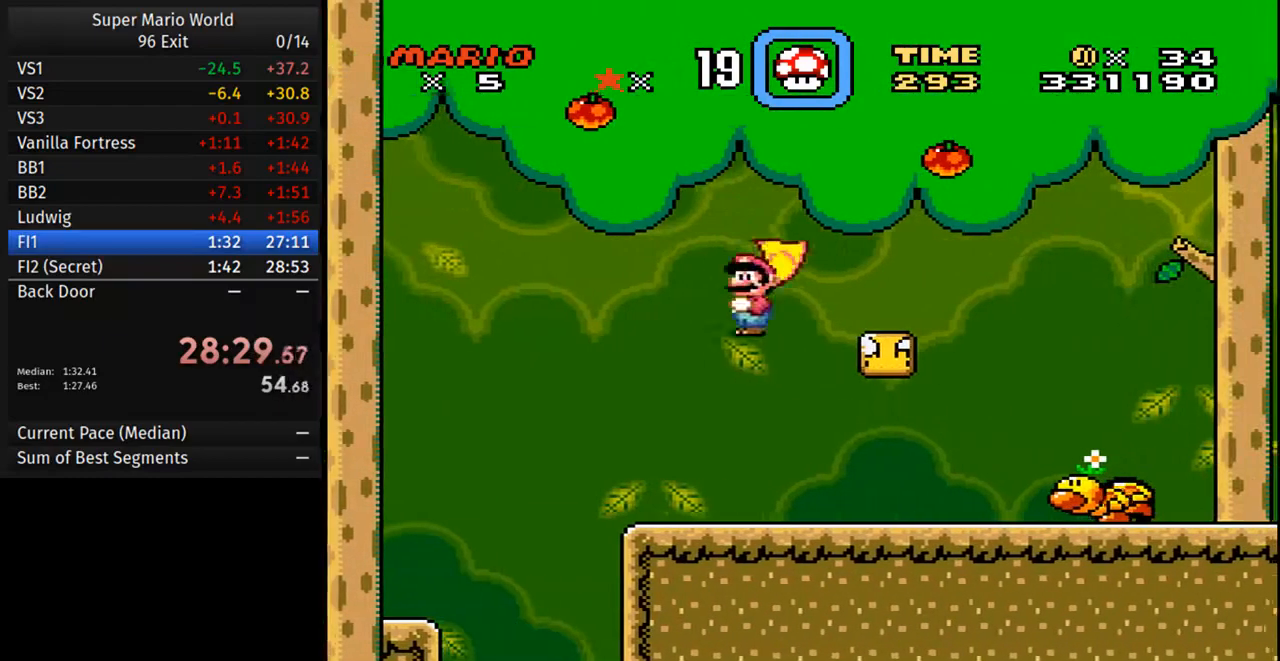
{"dt_ms": 500, "buttons": ["B", "Y", "DPAD_RIGHT"], "events": [[117, "DPAD_RIGHT", "down"], [133, "DPAD_LEFT", "up"], [433, "B", "down"]]}
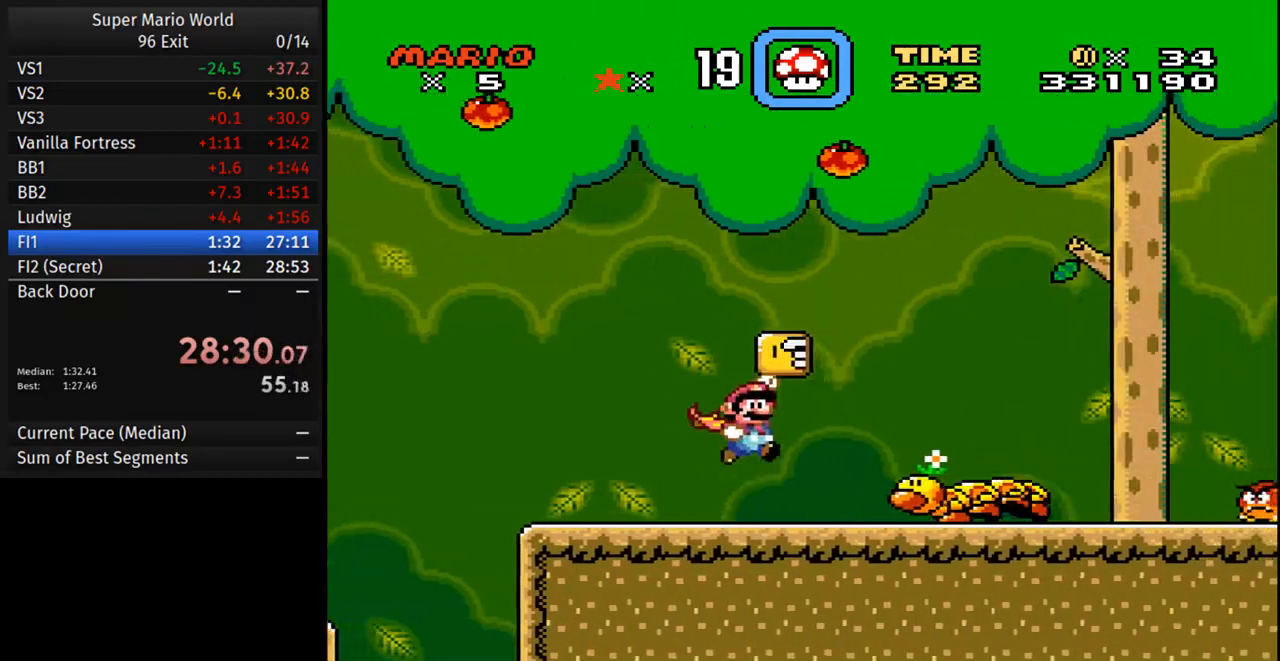
{"dt_ms": 1000, "buttons": ["B", "Y", "DPAD_RIGHT"]}
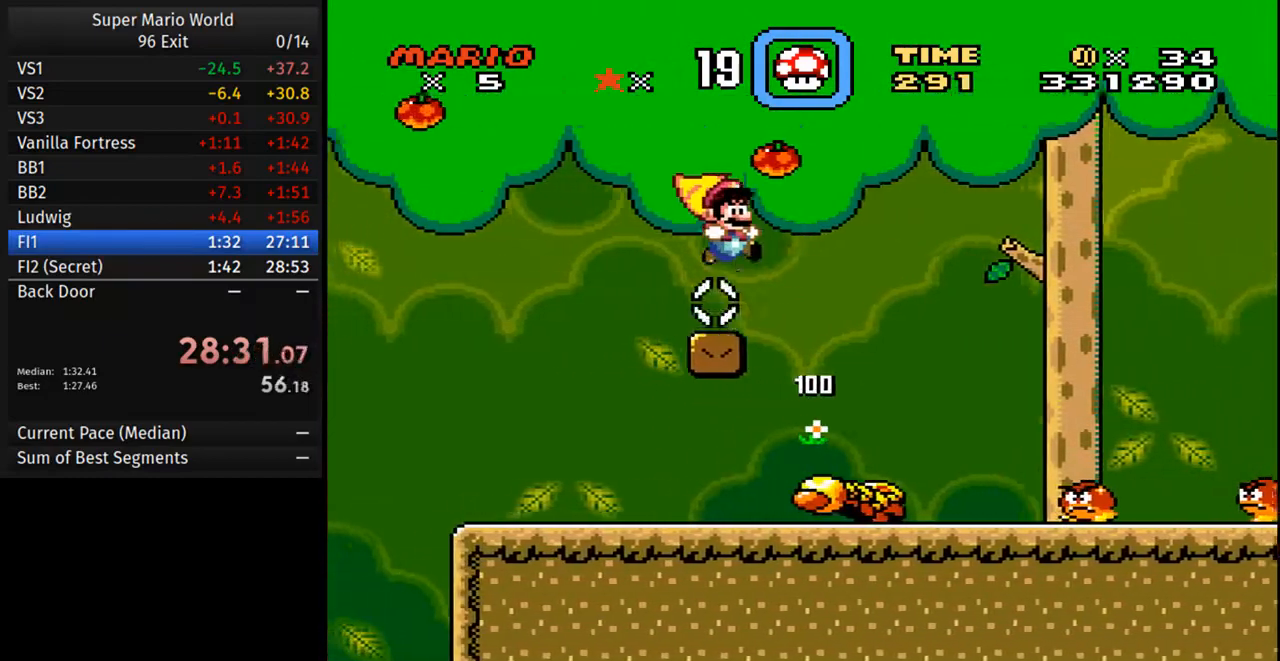
{"dt_ms": 500, "buttons": ["Y"], "events": [[217, "B", "up"], [217, "DPAD_RIGHT", "up"]]}
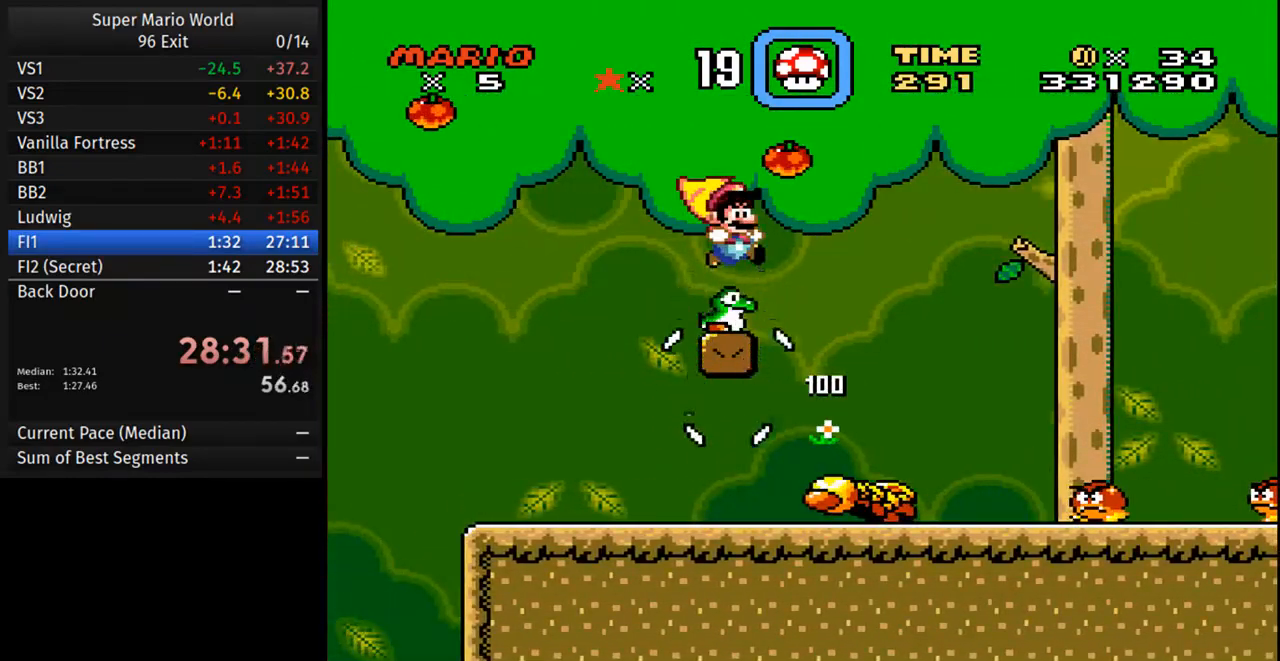
{"dt_ms": 500, "buttons": ["Y"], "events": []}
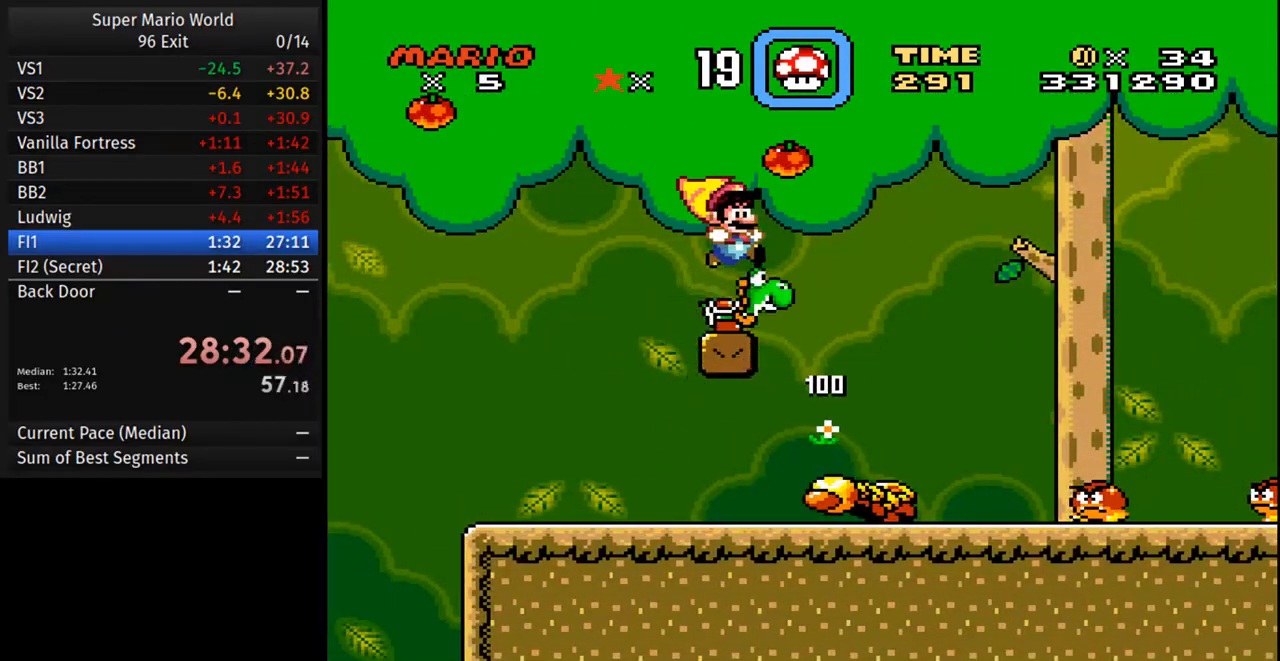
{"dt_ms": 500, "buttons": ["B", "Y", "DPAD_RIGHT"], "events": [[283, "DPAD_RIGHT", "down"], [383, "B", "down"]]}
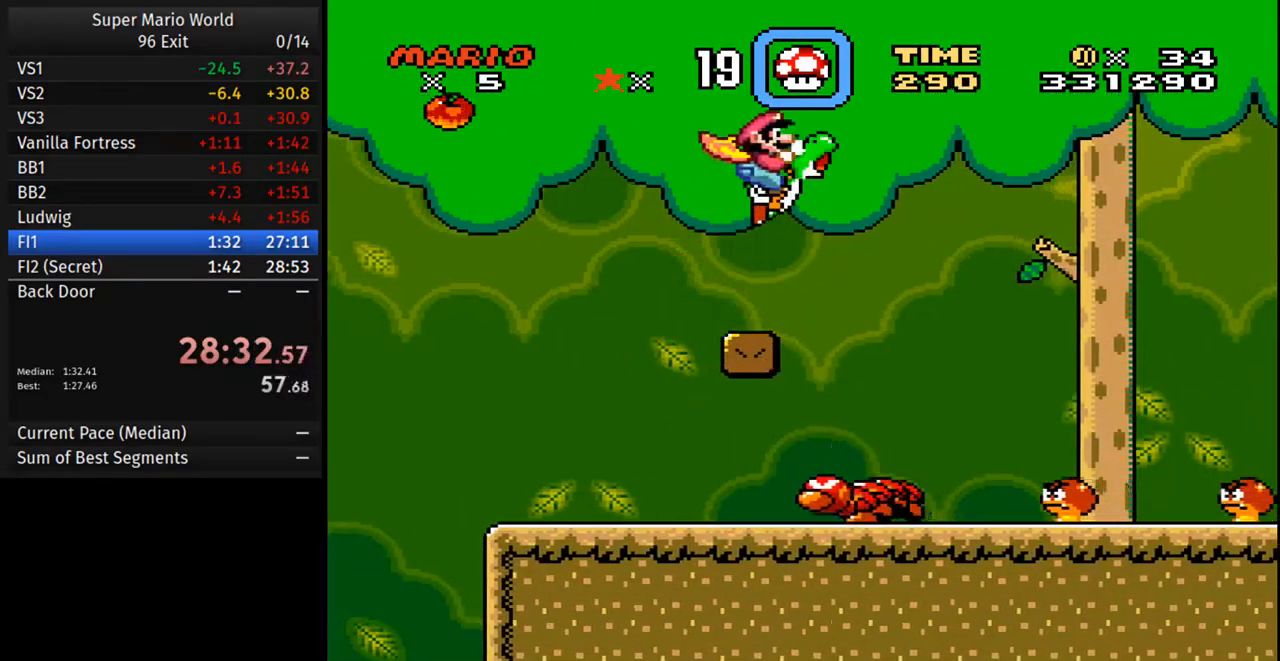
{"dt_ms": 500, "buttons": ["B", "Y", "DPAD_RIGHT"], "events": [[17, "B", "up"], [317, "B", "down"]]}